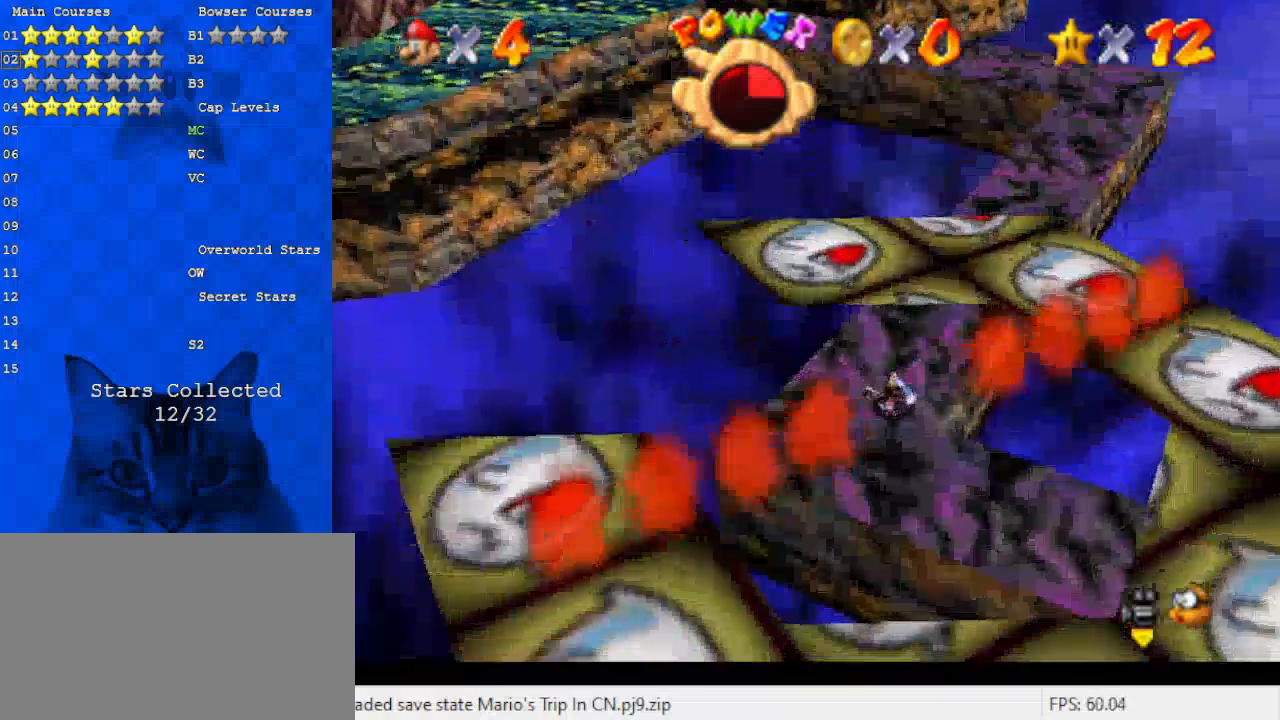
Gameplay with keyboard; each line is a JSON object with the keys held at the frame after it. "events" lists presses ("down") and releases ("up") of "a", "c", "ctrl", "d", "down", "left", "return", "right", "s", "shift", "up", "w", "x" and "y" between this image and that frame as [ms after this image, input, new state], when the widget could be followed in between. No other keys are recorded. Mouse input is not recorded.
{"keys": [], "events": []}
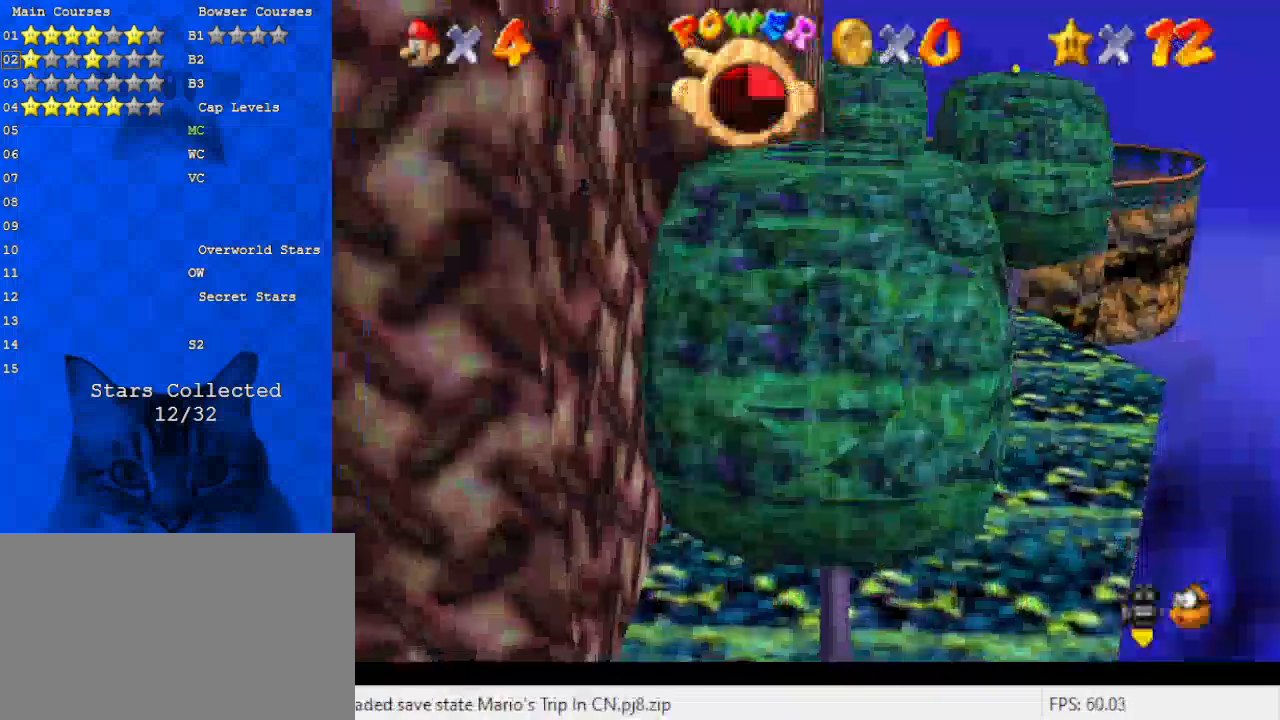
{"keys": [], "events": []}
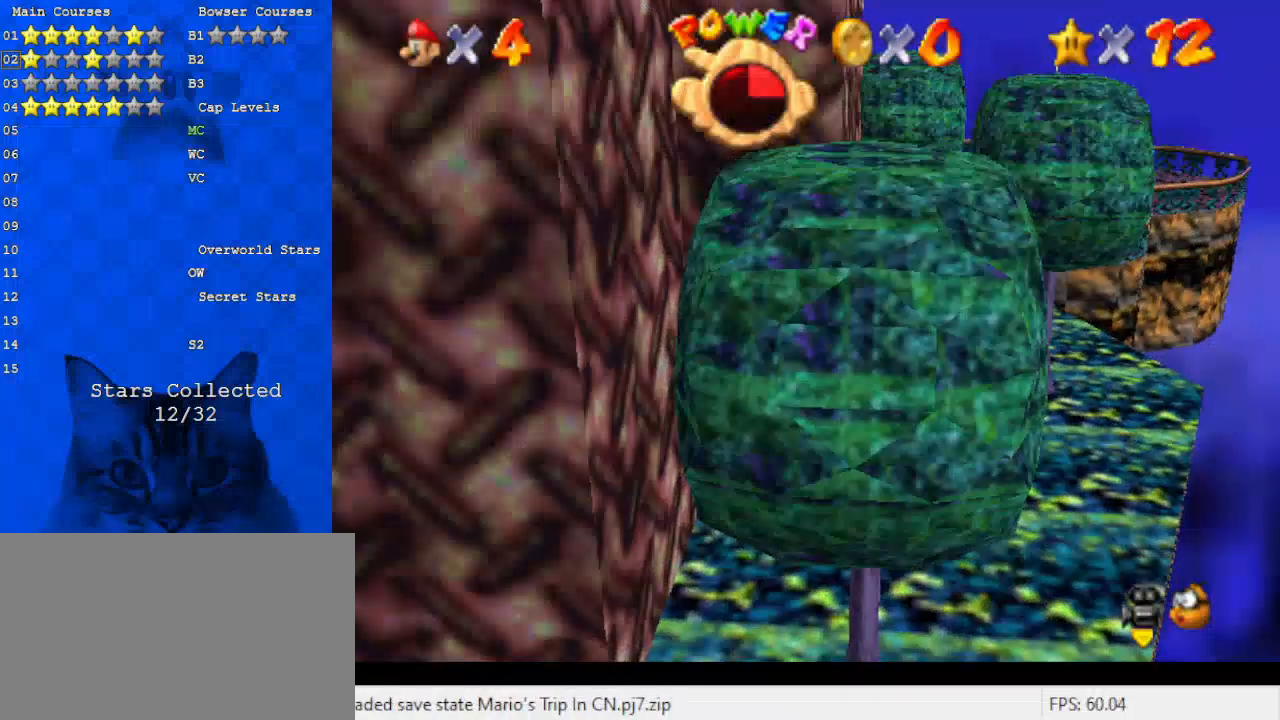
{"keys": [], "events": []}
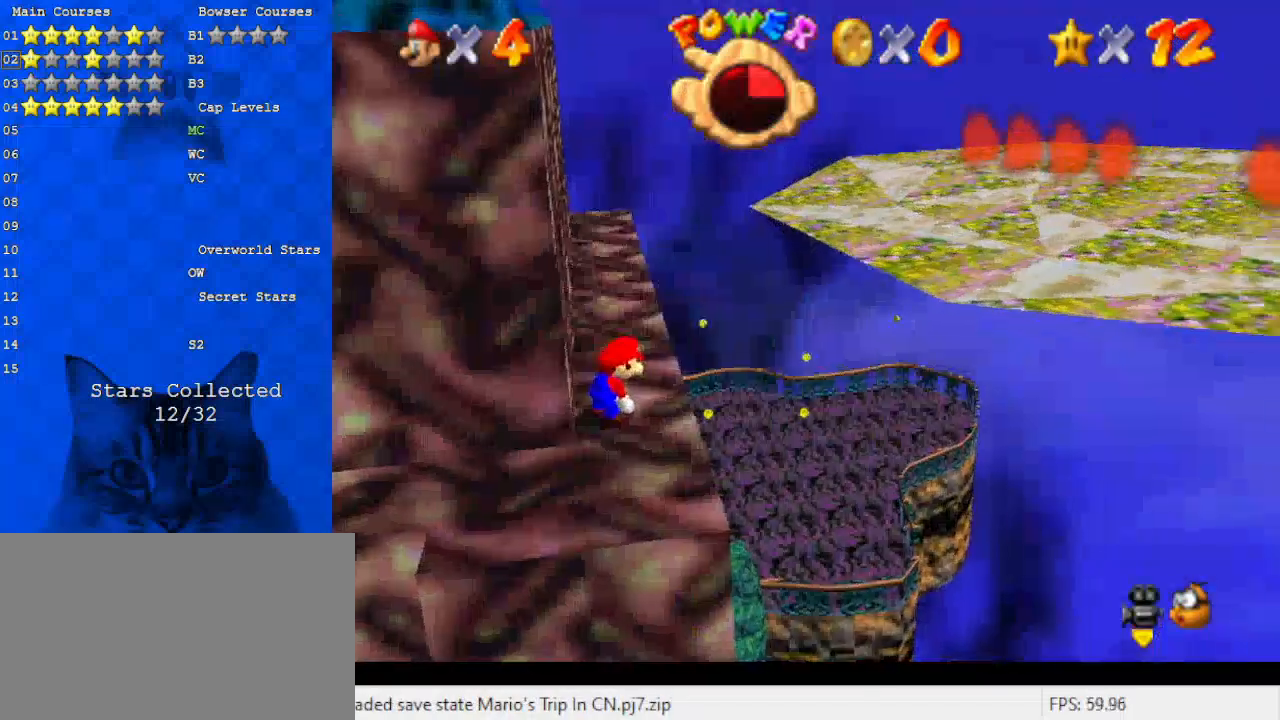
{"keys": [], "events": []}
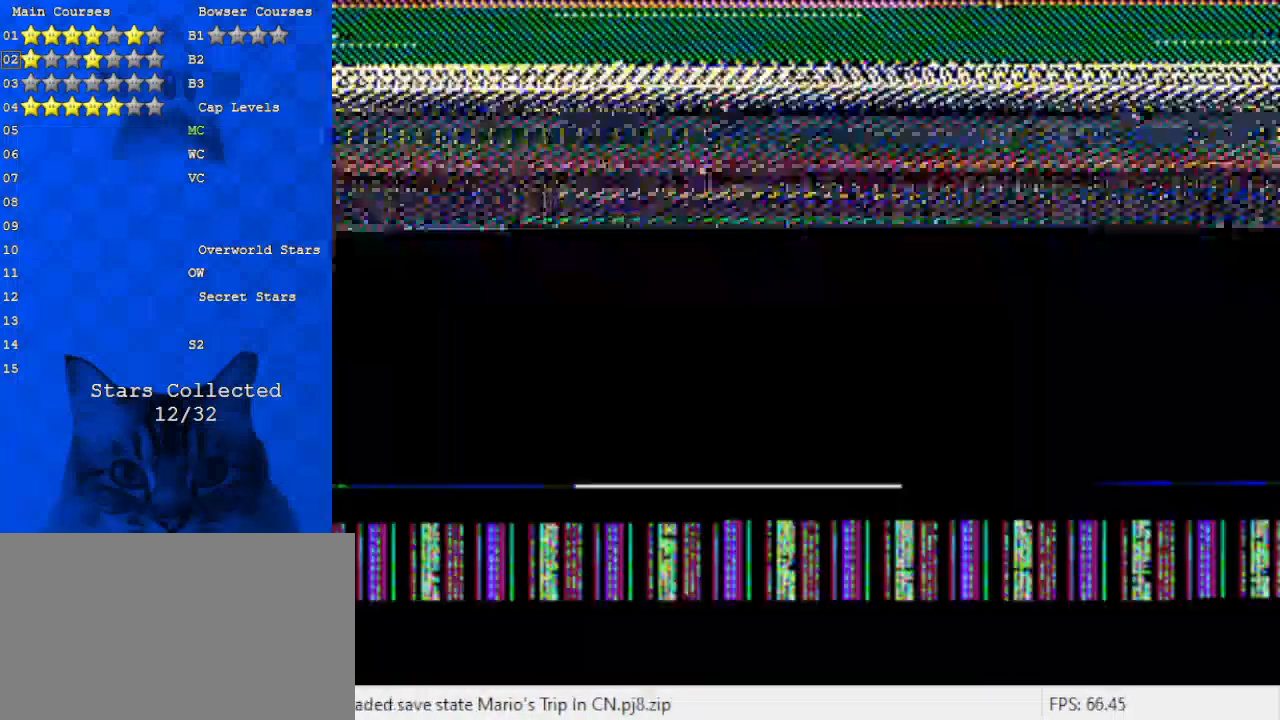
{"keys": ["right", "shift", "up"], "events": [[333, "right", "down"], [333, "up", "down"], [367, "shift", "down"]]}
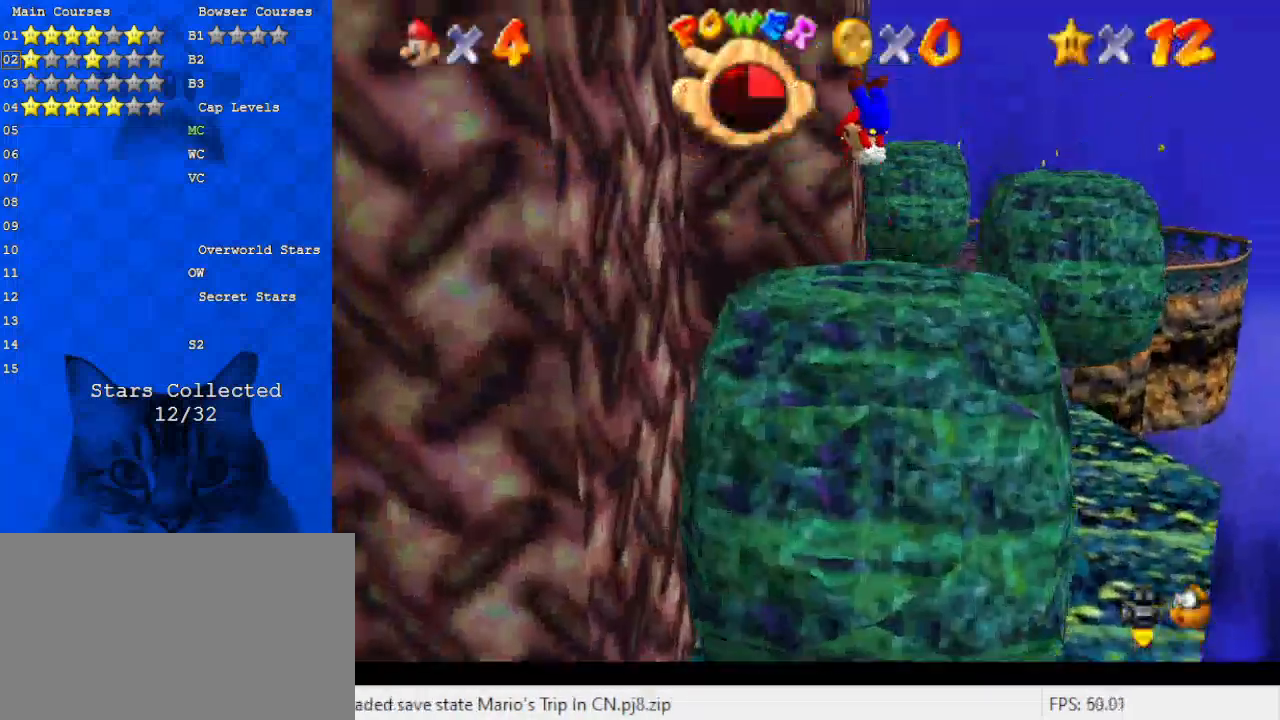
{"keys": ["shift", "up"], "events": [[233, "right", "up"]]}
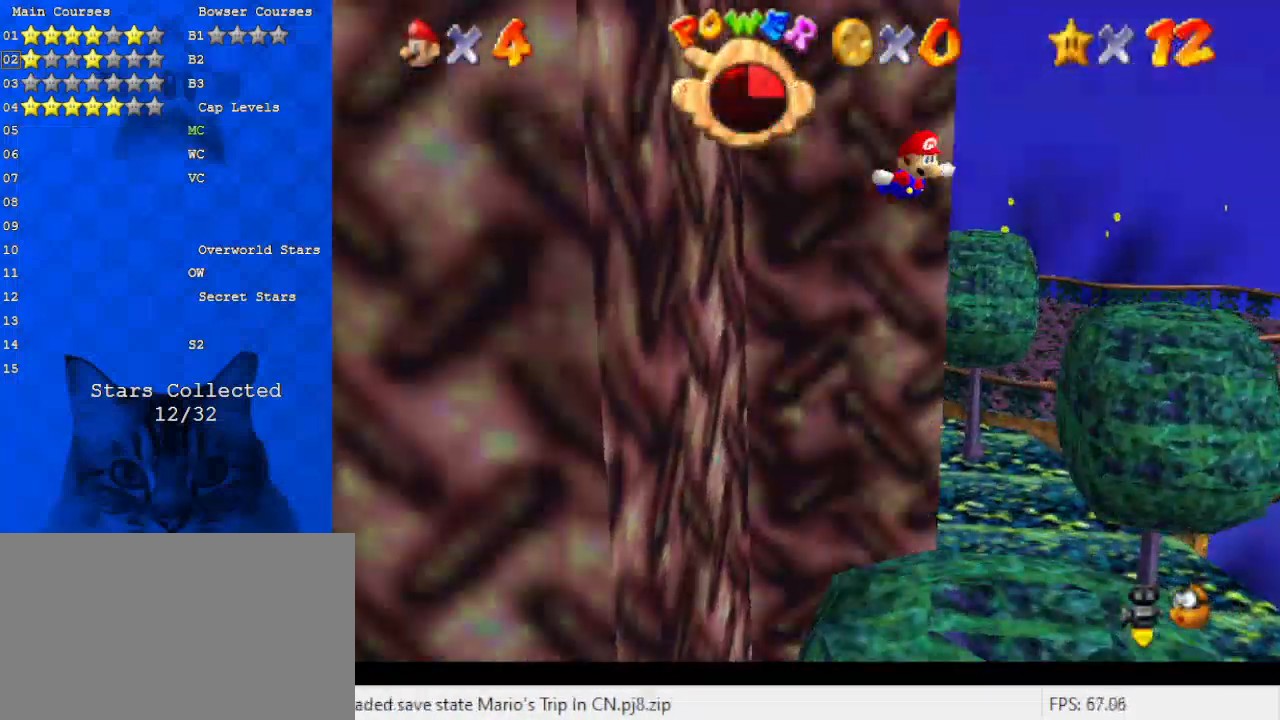
{"keys": ["right", "up"], "events": [[33, "shift", "up"], [167, "shift", "down"], [200, "return", "down"], [300, "return", "up"], [400, "right", "down"], [400, "shift", "up"]]}
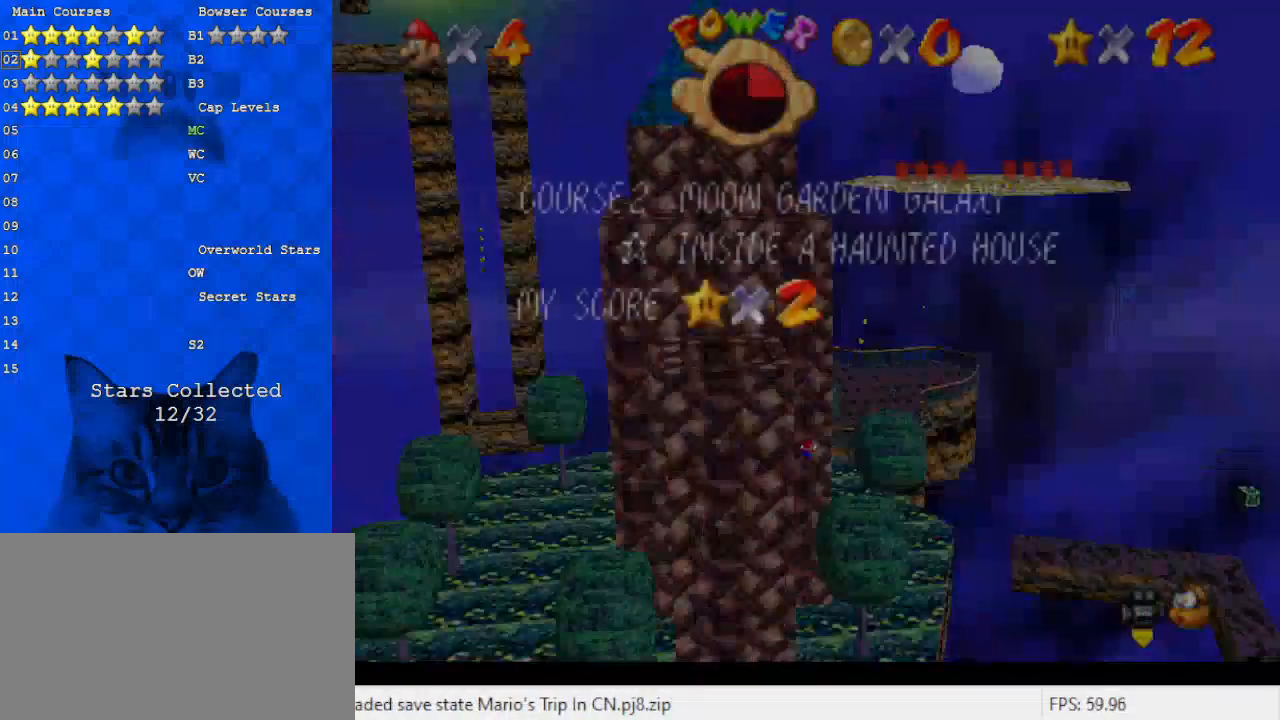
{"keys": ["left", "shift"], "events": [[33, "shift", "down"], [33, "up", "up"], [67, "shift", "up"], [133, "shift", "down"], [400, "left", "down"], [500, "right", "up"]]}
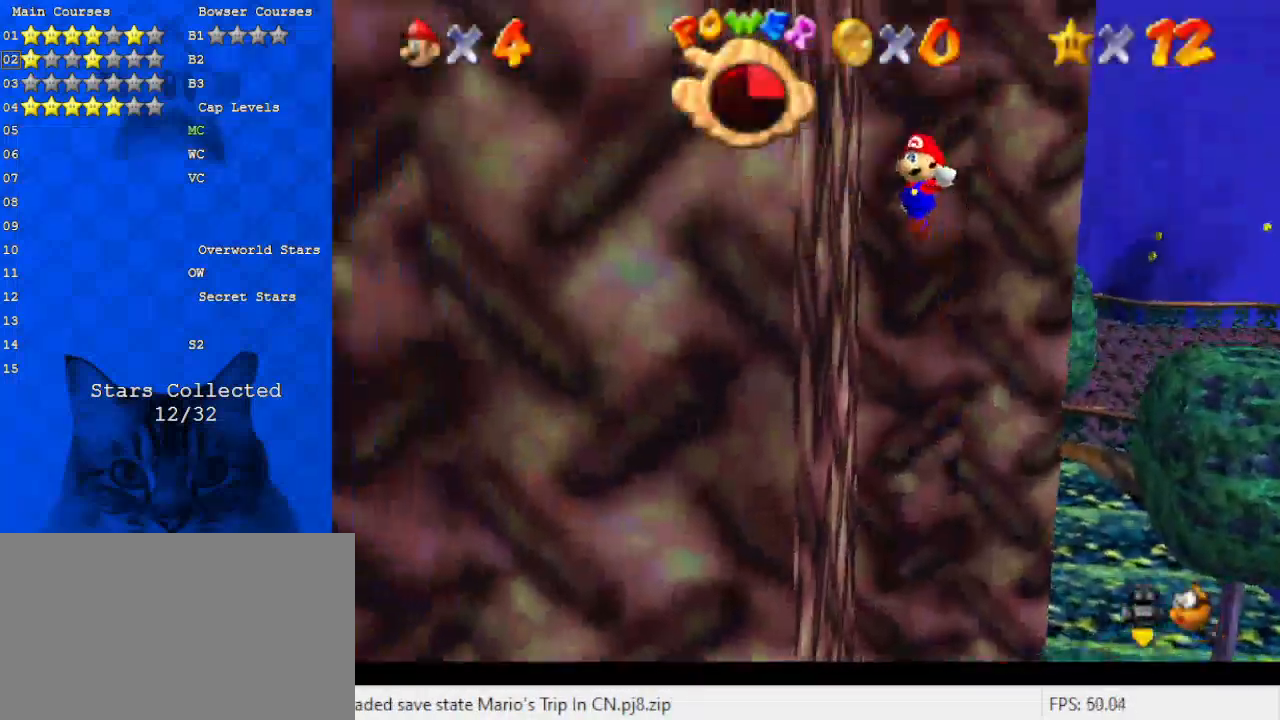
{"keys": ["left", "shift"], "events": [[133, "shift", "up"], [233, "shift", "down"]]}
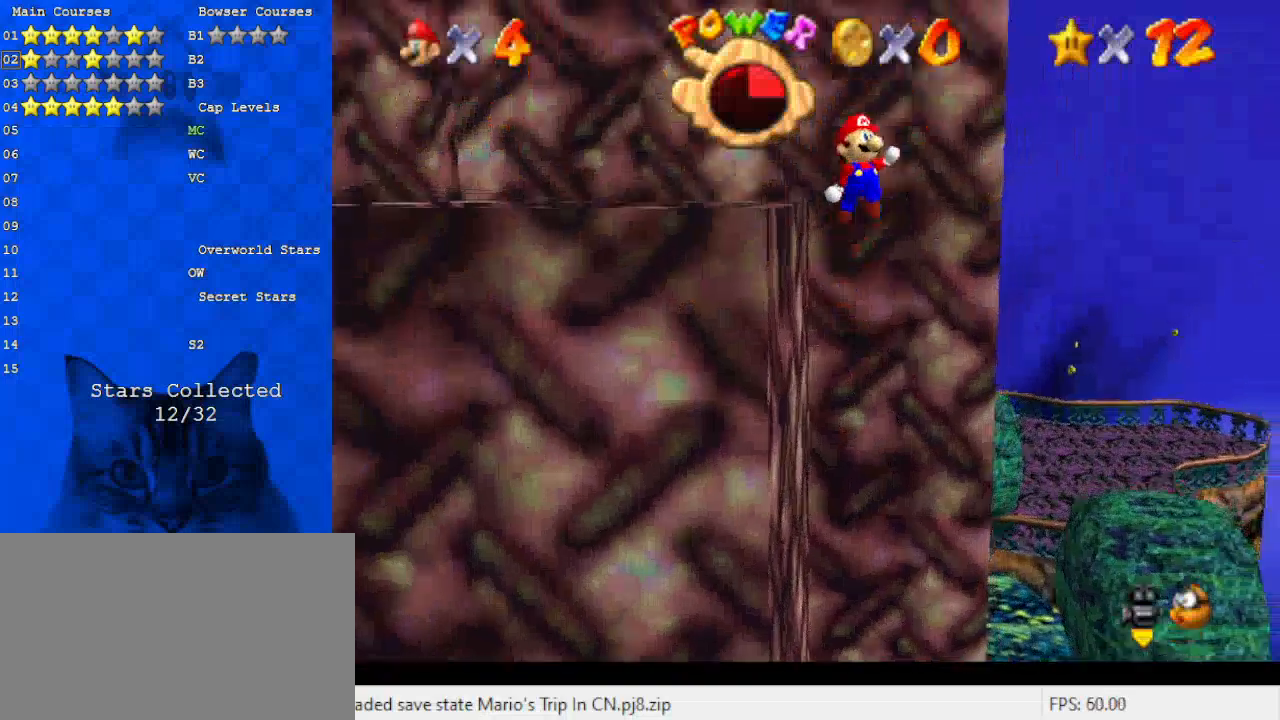
{"keys": ["left", "shift"], "events": []}
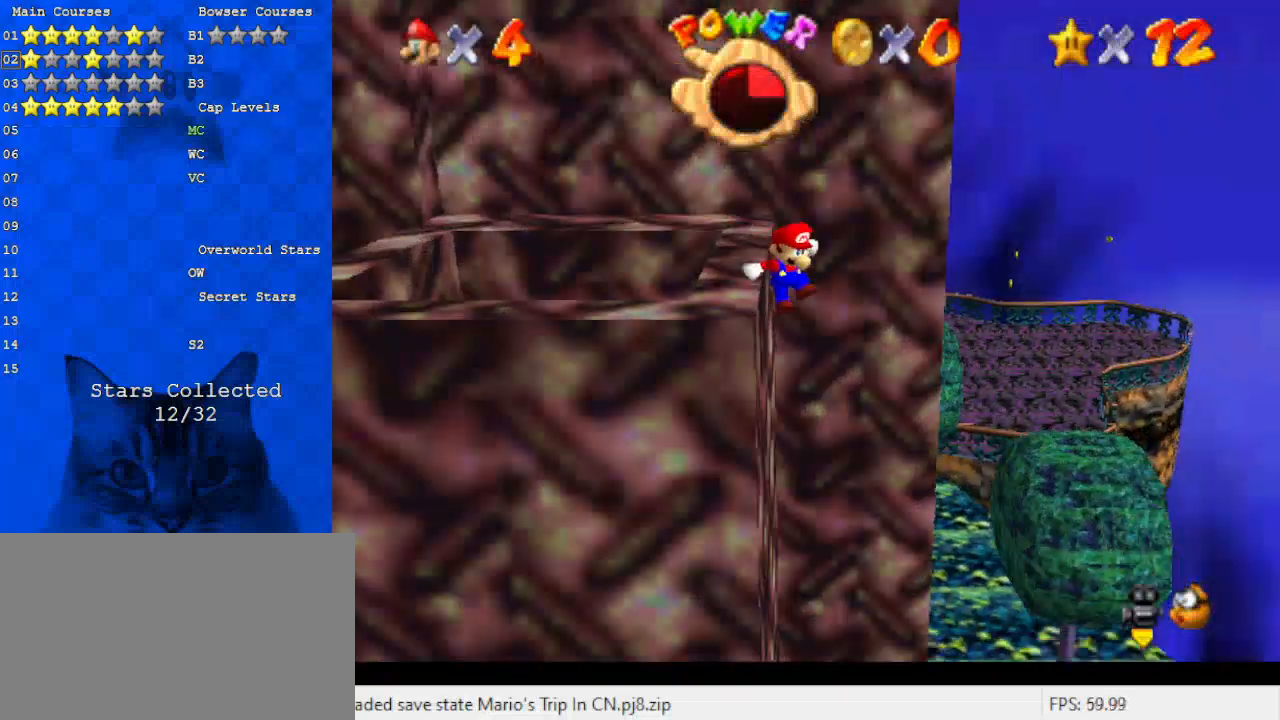
{"keys": [], "events": [[67, "shift", "up"], [167, "left", "up"], [167, "shift", "down"], [267, "shift", "up"]]}
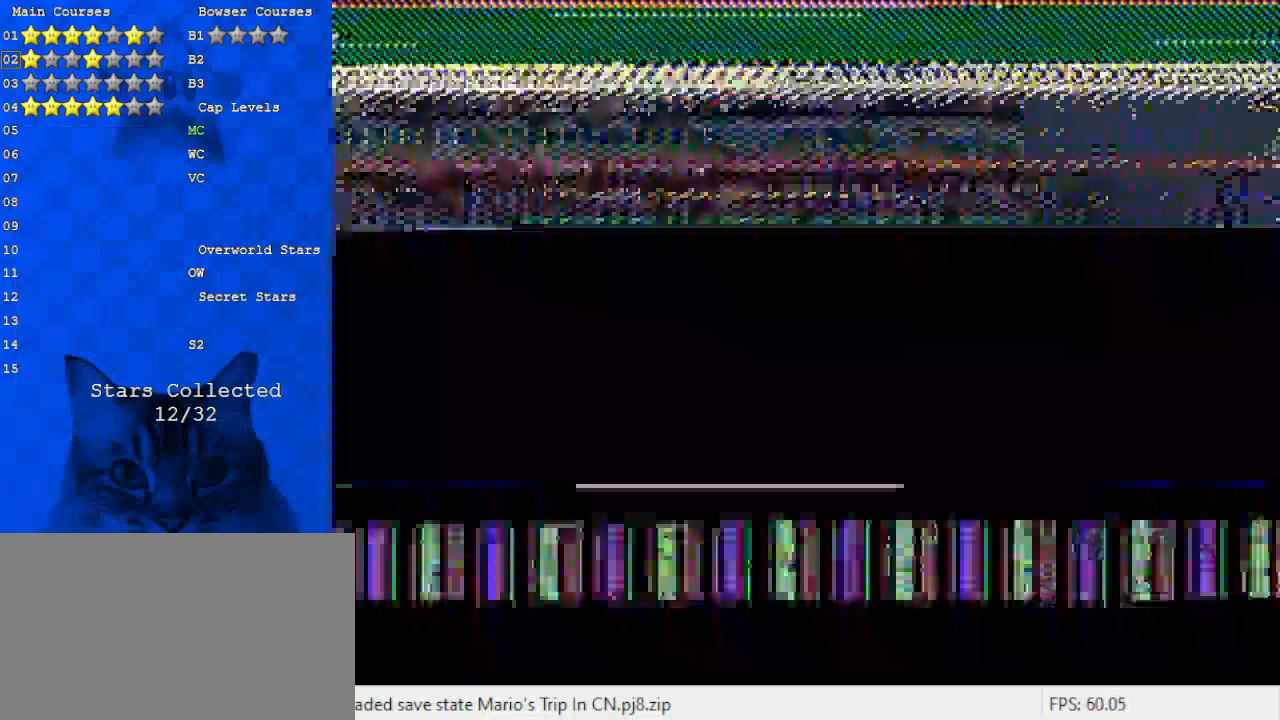
{"keys": ["right", "shift", "up"], "events": [[300, "right", "down"], [300, "up", "down"], [367, "shift", "down"]]}
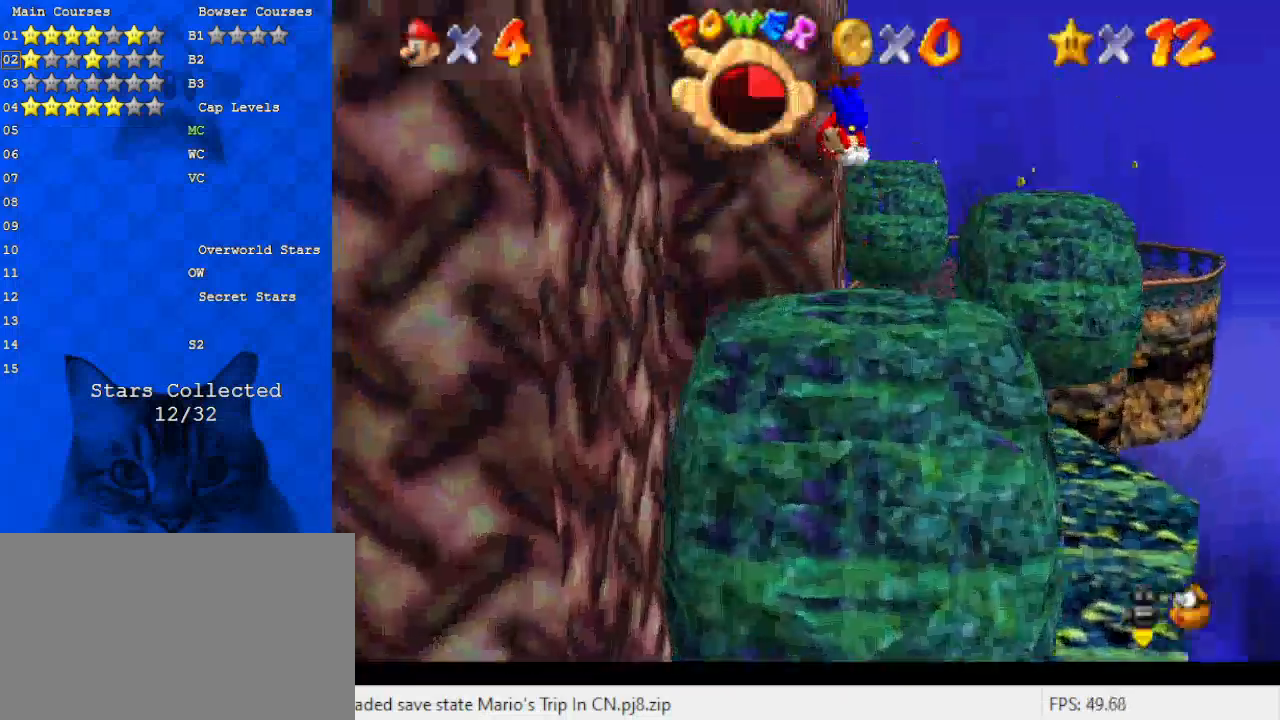
{"keys": ["up"], "events": [[300, "right", "up"], [500, "shift", "up"]]}
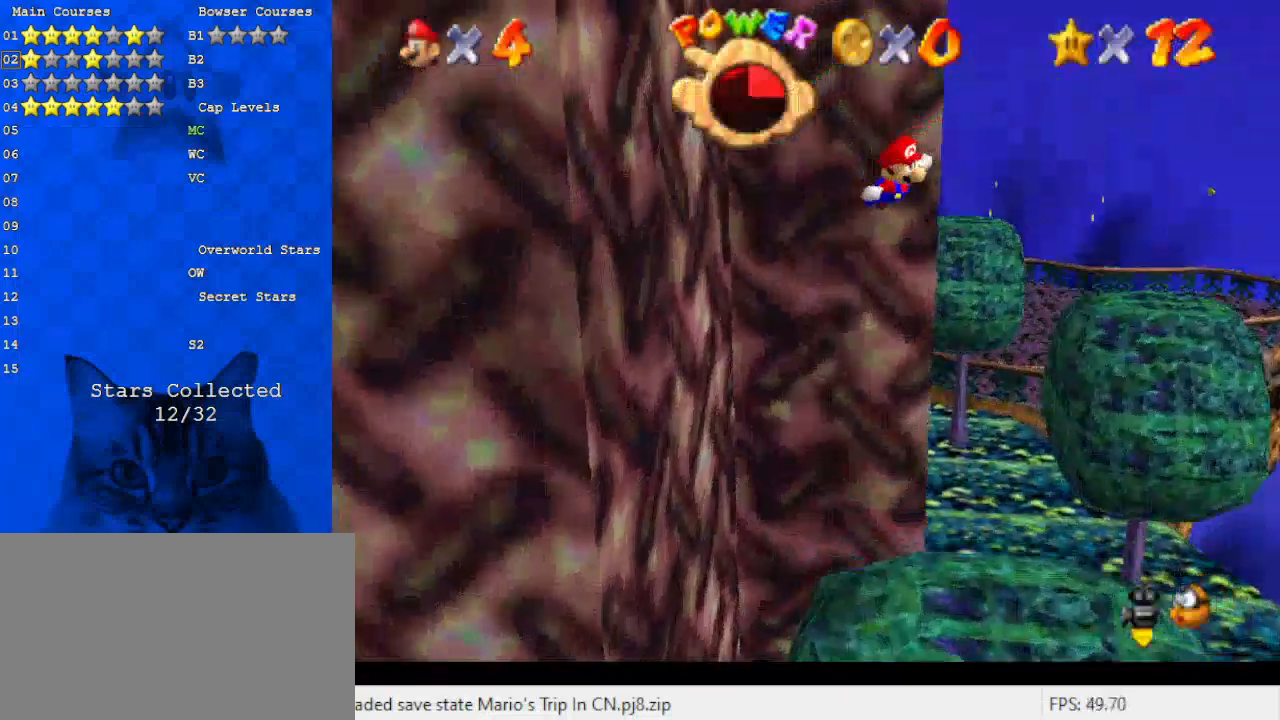
{"keys": ["right"], "events": [[167, "shift", "down"], [200, "return", "down"], [333, "return", "up"], [367, "shift", "up"], [433, "up", "up"], [467, "right", "down"]]}
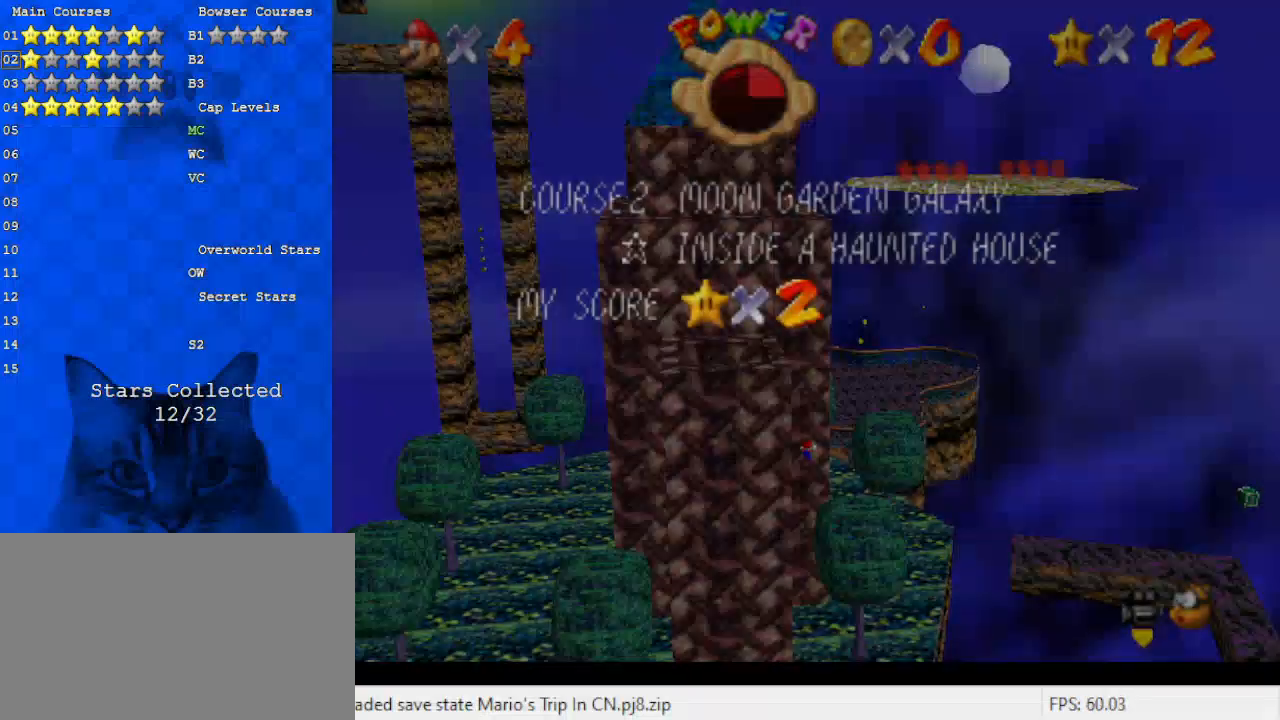
{"keys": ["left", "shift"], "events": [[33, "shift", "down"], [67, "shift", "up"], [100, "shift", "down"], [400, "left", "down"], [433, "right", "up"]]}
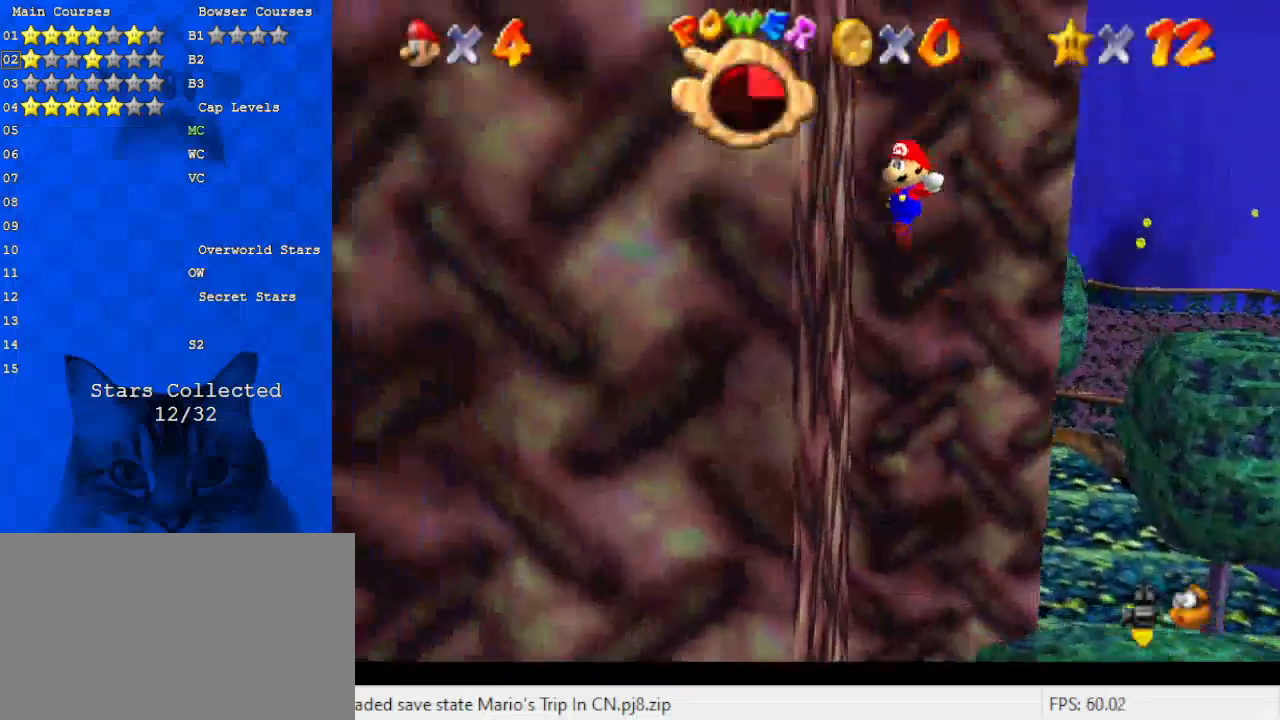
{"keys": ["left", "shift"], "events": [[133, "shift", "up"], [233, "shift", "down"]]}
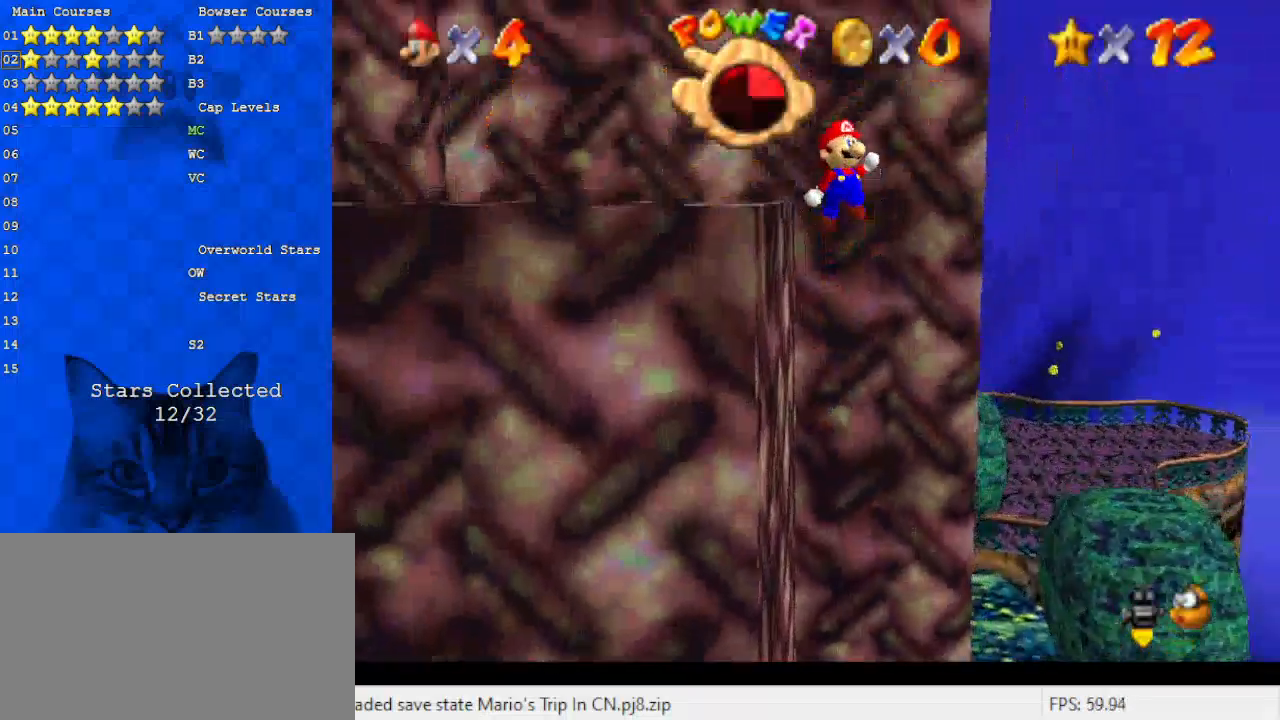
{"keys": ["left", "shift"], "events": []}
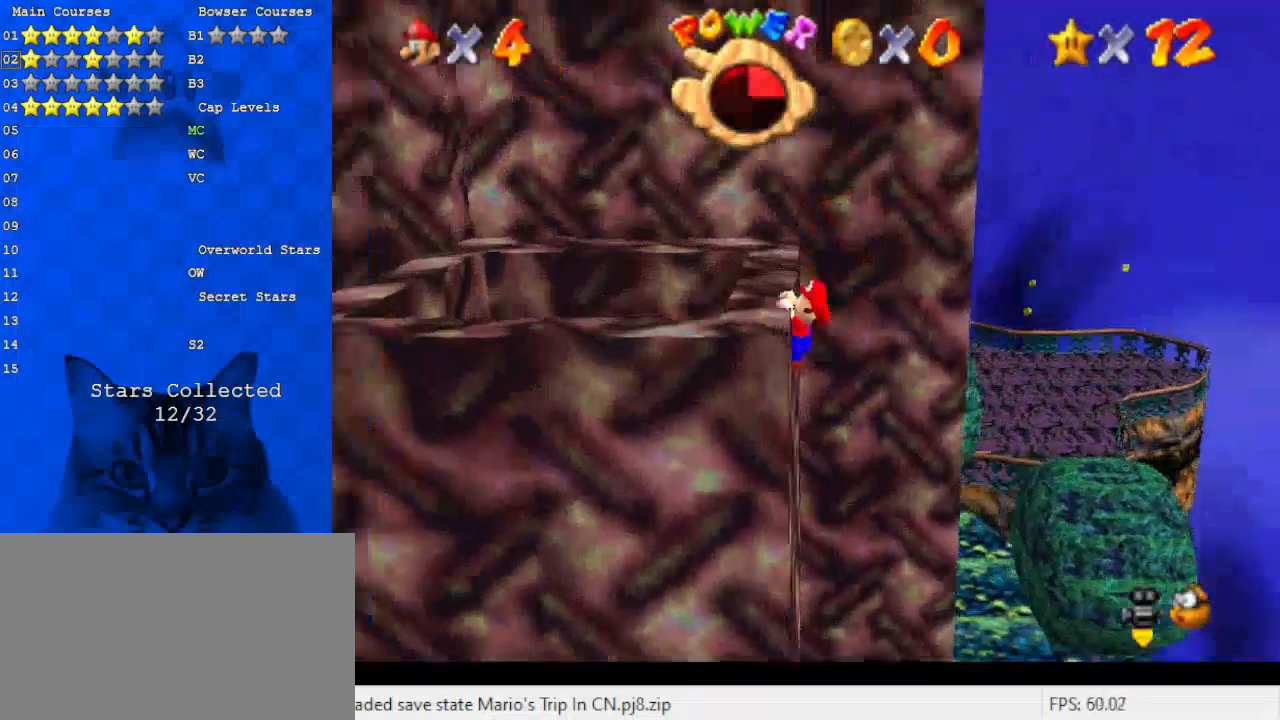
{"keys": [], "events": [[67, "shift", "up"], [100, "shift", "down"], [200, "left", "up"], [233, "shift", "up"]]}
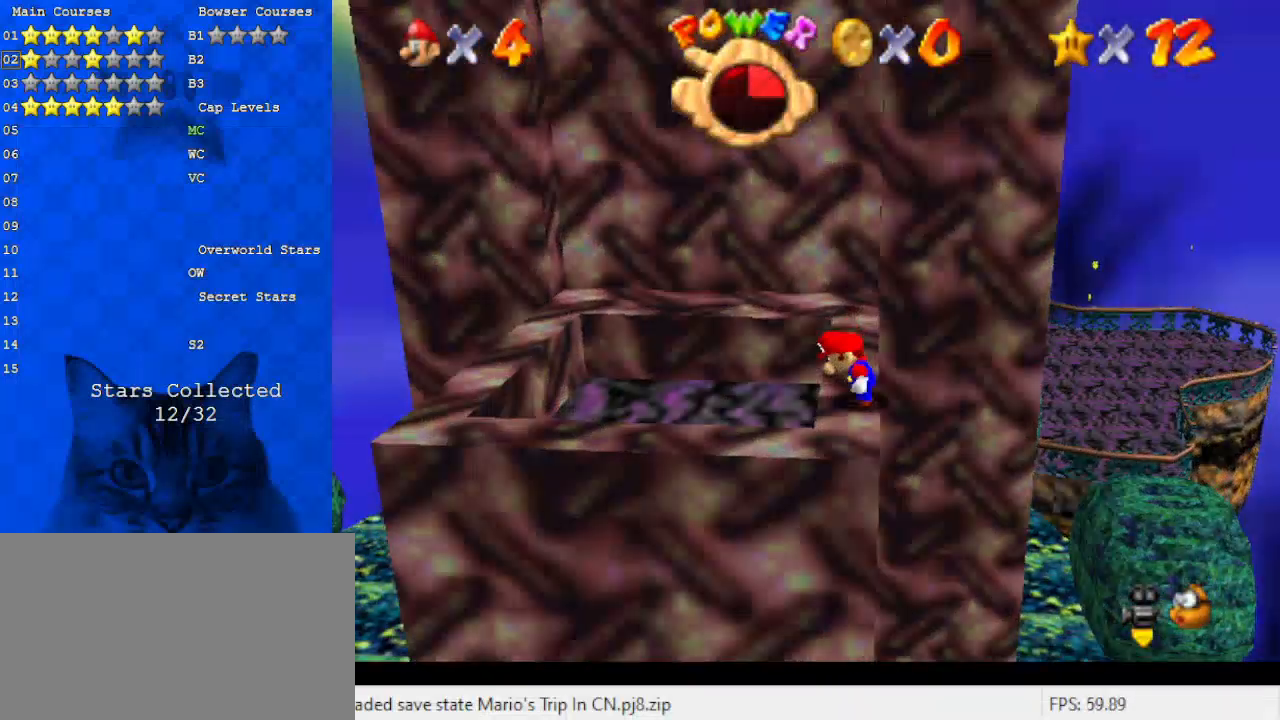
{"keys": ["right", "shift", "up"], "events": [[300, "right", "down"], [300, "up", "down"], [367, "shift", "down"]]}
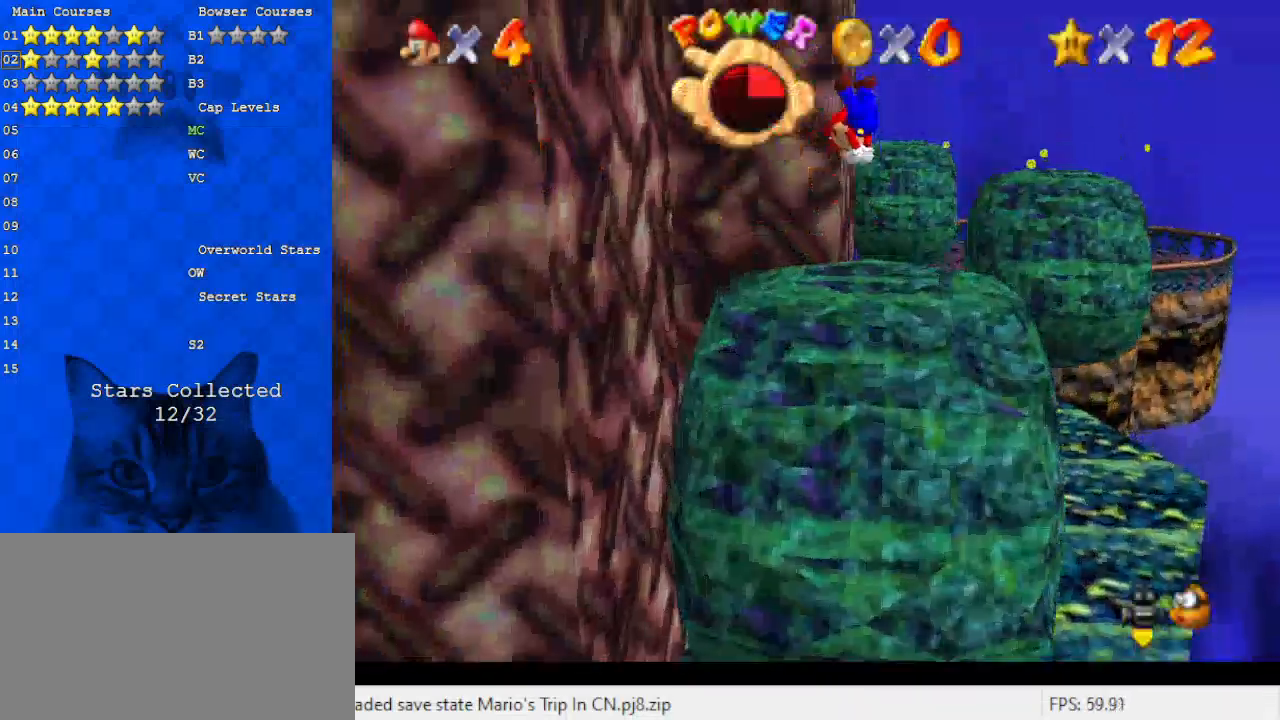
{"keys": ["shift", "up"], "events": [[233, "right", "up"]]}
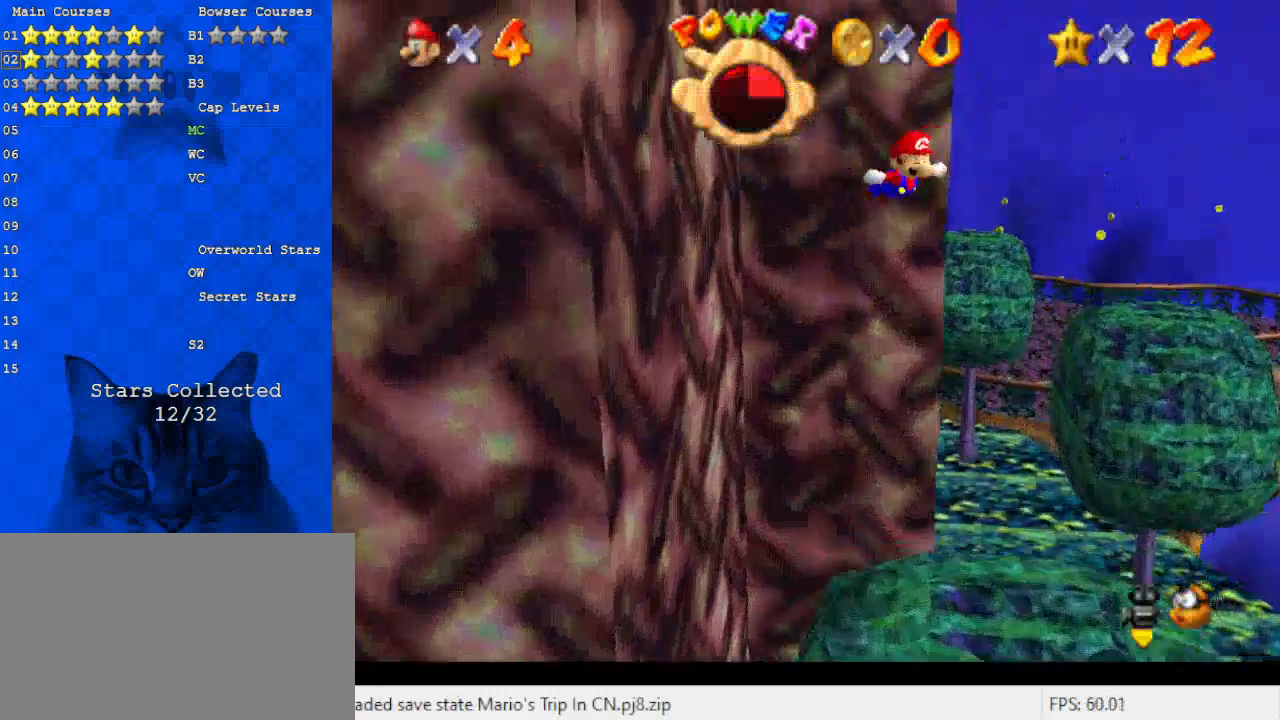
{"keys": ["right", "shift"], "events": [[67, "shift", "up"], [133, "shift", "down"], [200, "return", "down"], [333, "return", "up"], [367, "shift", "up"], [433, "right", "down"], [433, "up", "up"], [500, "shift", "down"]]}
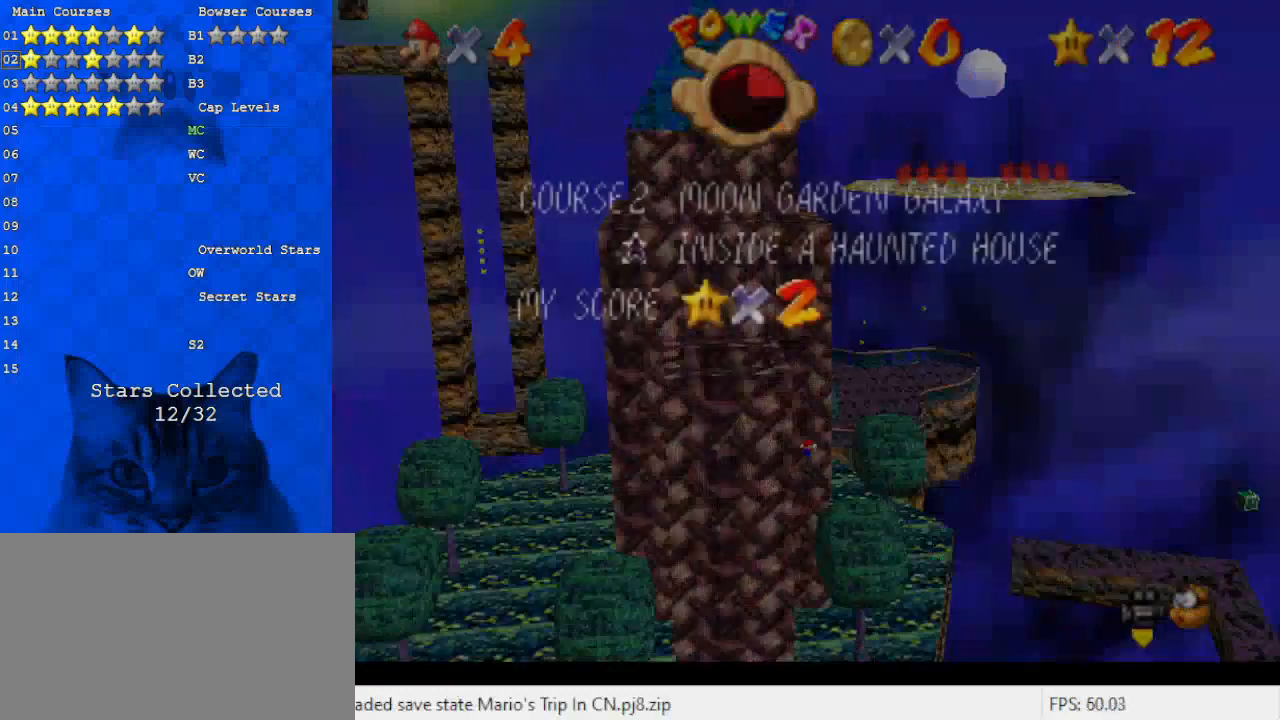
{"keys": ["left", "shift"], "events": [[100, "shift", "up"], [167, "shift", "down"], [400, "left", "down"], [433, "right", "up"]]}
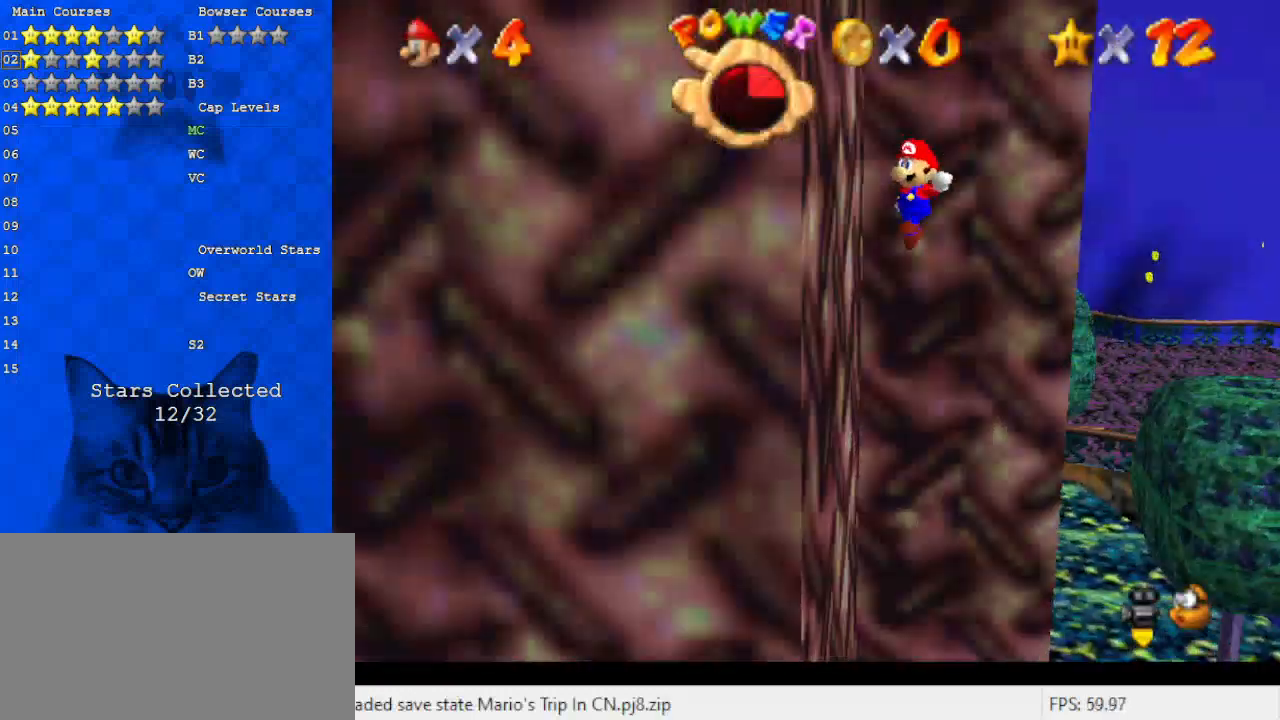
{"keys": ["left", "shift"], "events": [[133, "shift", "up"], [200, "shift", "down"]]}
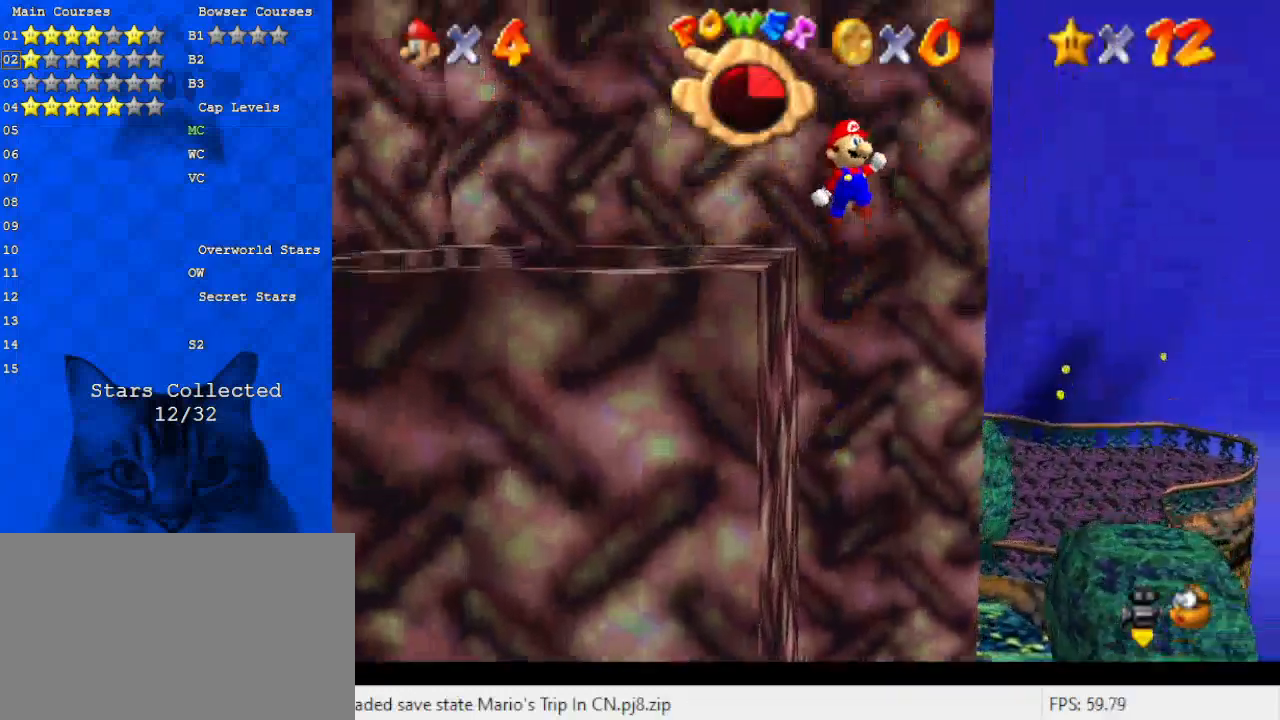
{"keys": ["left"], "events": [[500, "shift", "up"]]}
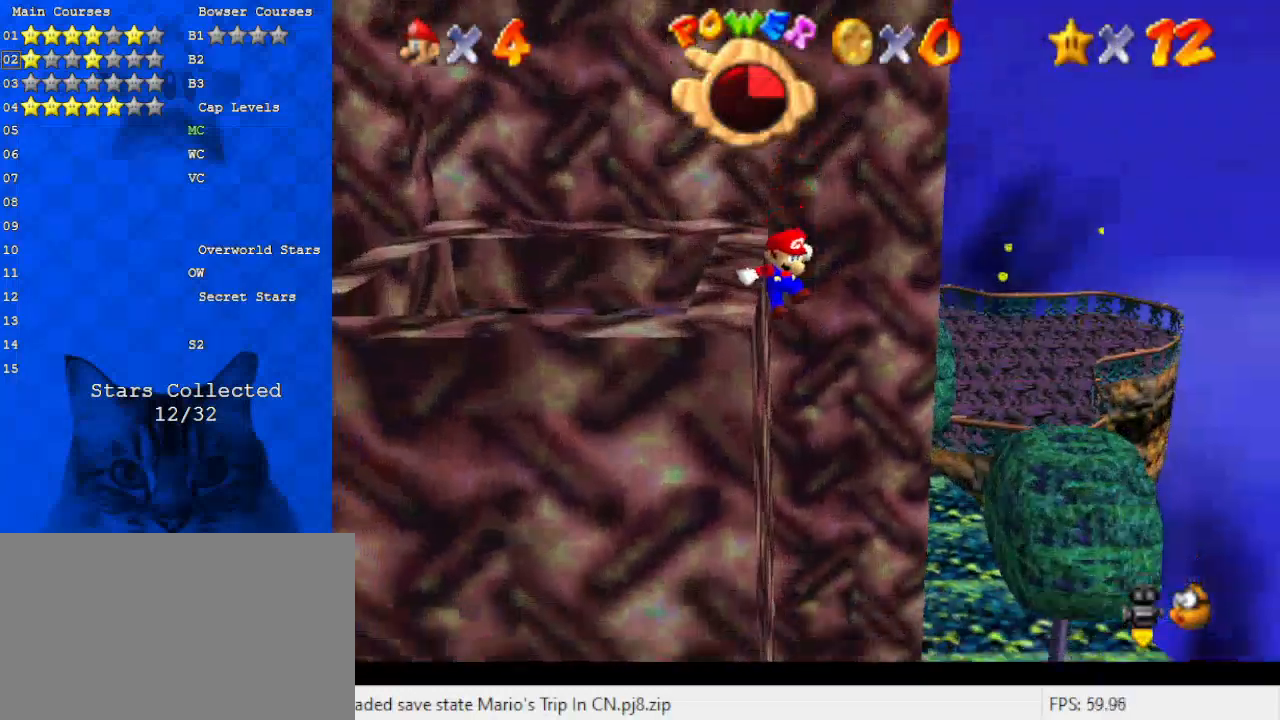
{"keys": [], "events": [[133, "shift", "down"], [200, "left", "up"], [300, "shift", "up"]]}
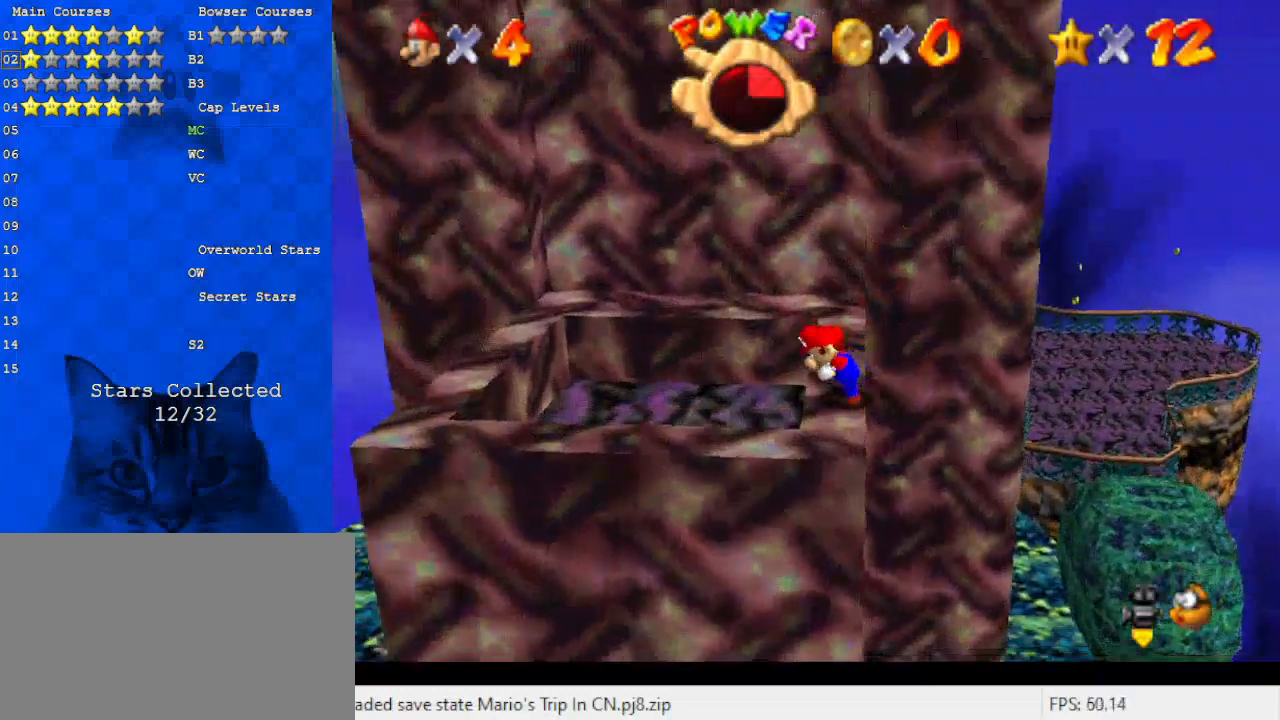
{"keys": ["right", "shift", "up"], "events": [[300, "right", "down"], [300, "up", "down"], [333, "shift", "down"]]}
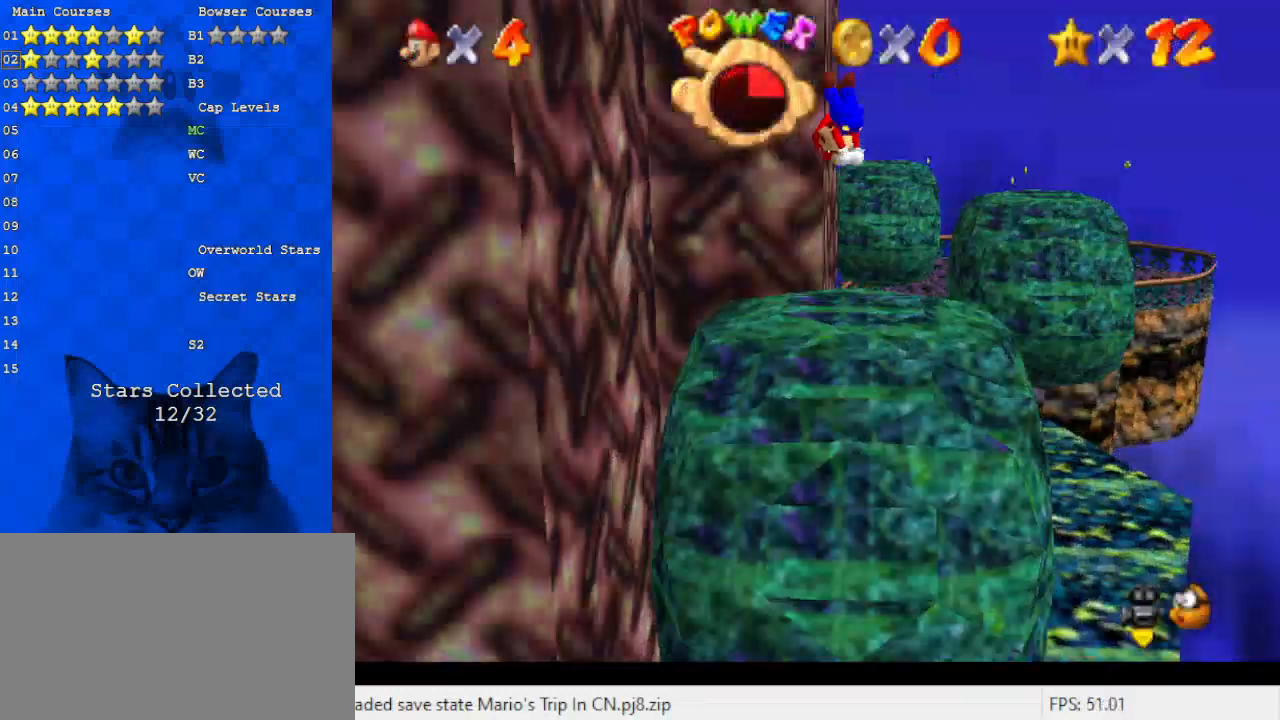
{"keys": ["shift", "up"], "events": [[267, "right", "up"]]}
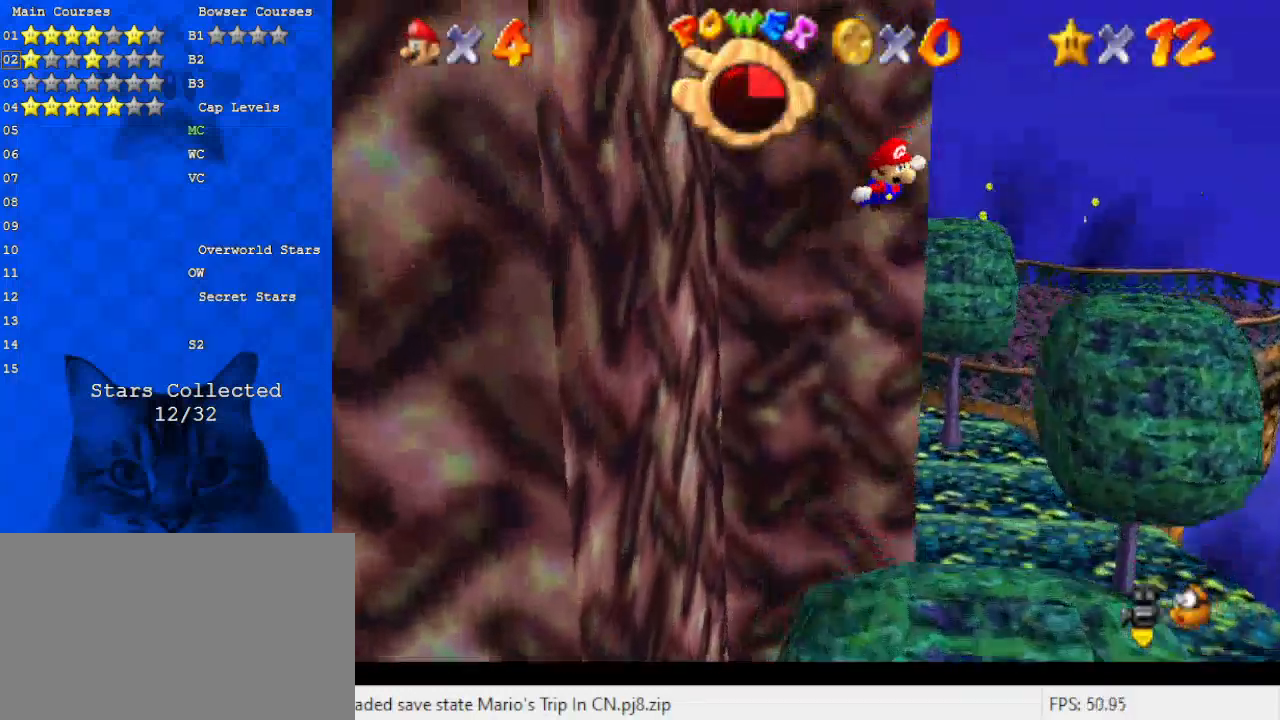
{"keys": [], "events": [[33, "shift", "up"], [133, "shift", "down"], [233, "return", "down"], [367, "return", "up"], [400, "shift", "up"], [400, "up", "up"]]}
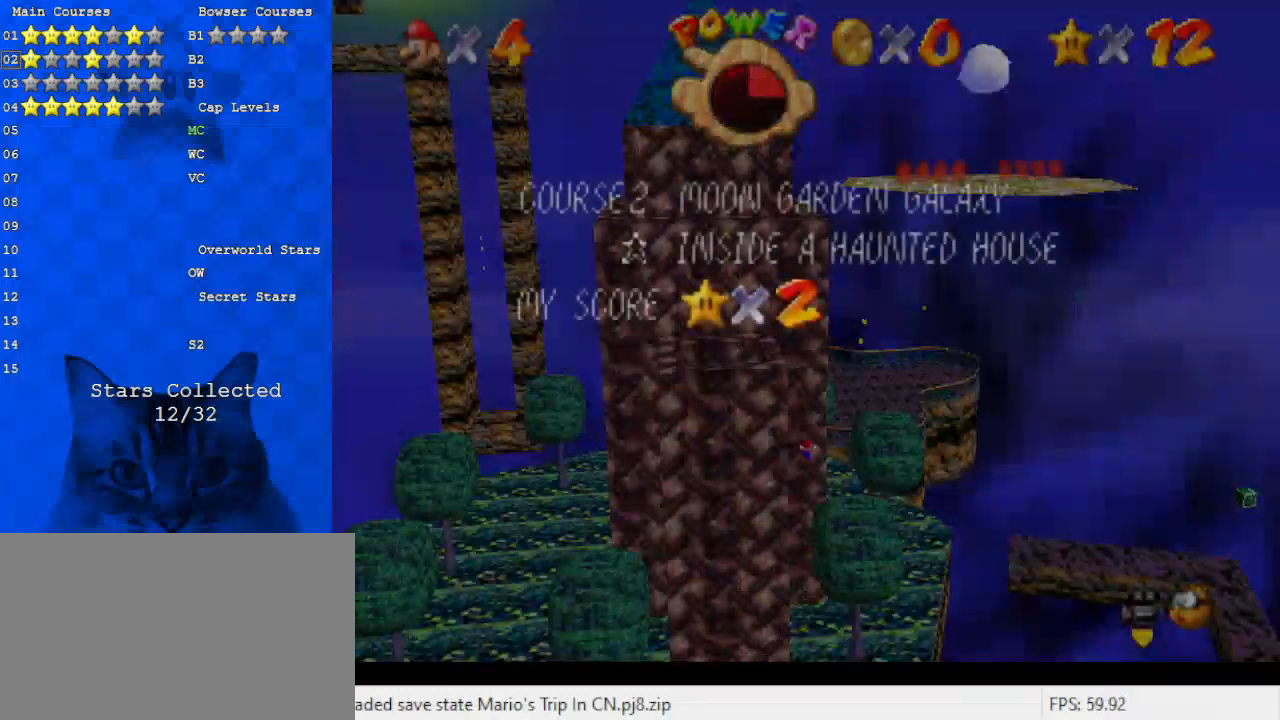
{"keys": ["left", "shift"], "events": [[33, "right", "down"], [33, "shift", "down"], [100, "shift", "up"], [133, "shift", "down"], [233, "down", "down"], [467, "left", "down"], [500, "down", "up"], [500, "right", "up"]]}